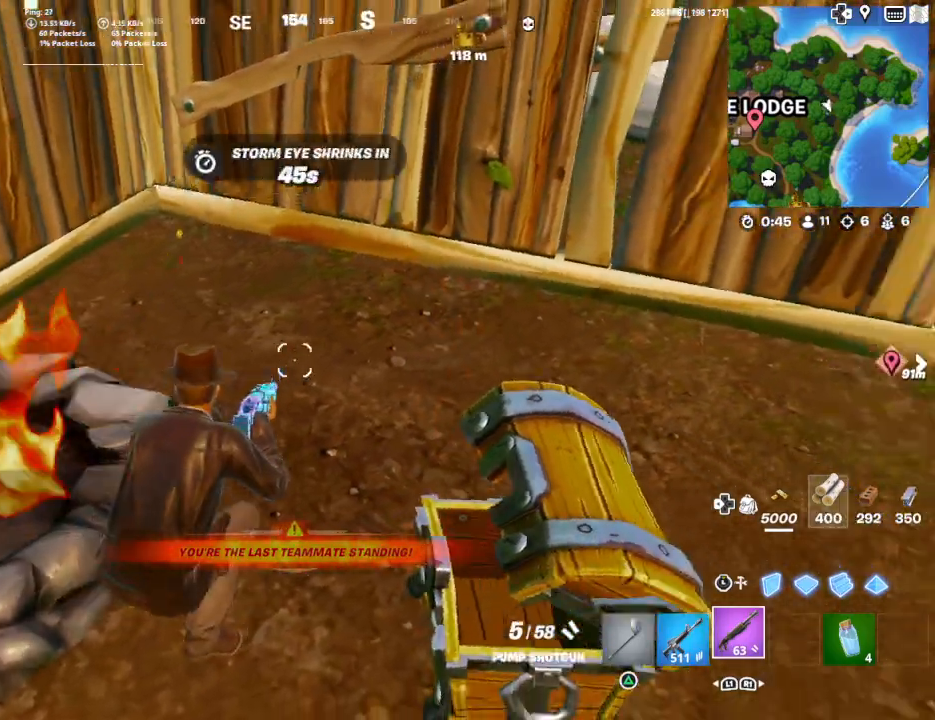
Gameplay with a controller (PlayStation layout); each line is a JSON object with the inputs held at the frame after it. "events" lists button and stick changes between this image and that frame as [ms after this image, input, new state], when the widget could be followed in between.
{"buttons": [], "left_stick": "center", "right_stick": "up-right", "events": [[67, "right_stick", "up-right"], [167, "right_stick", "center"], [433, "right_stick", "up-right"]]}
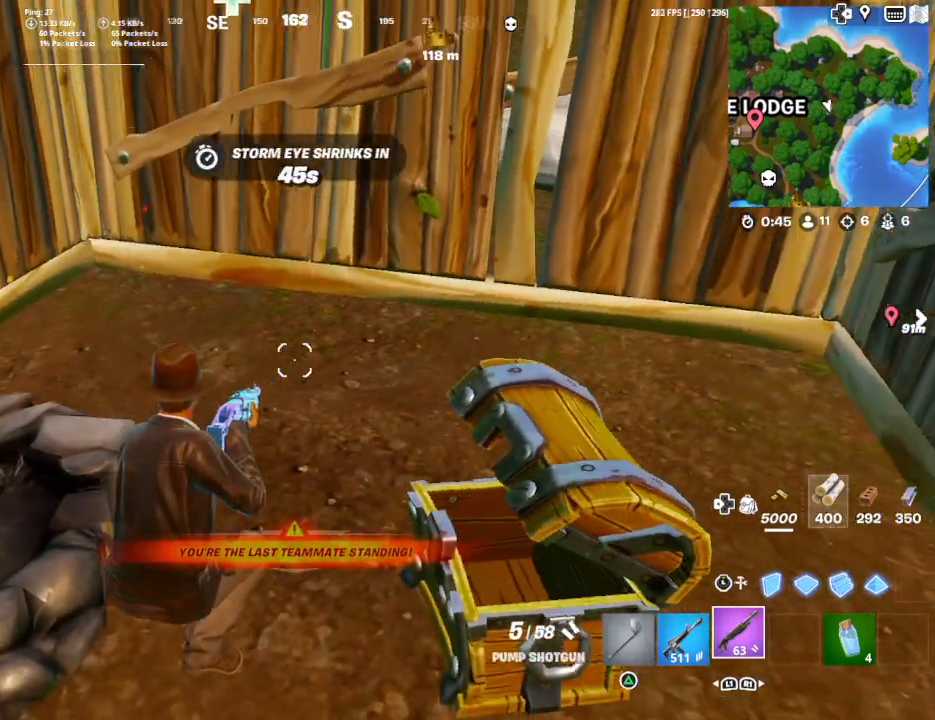
{"buttons": [], "left_stick": "center", "right_stick": "up-right", "events": [[33, "right_stick", "center"], [333, "right_stick", "up-right"]]}
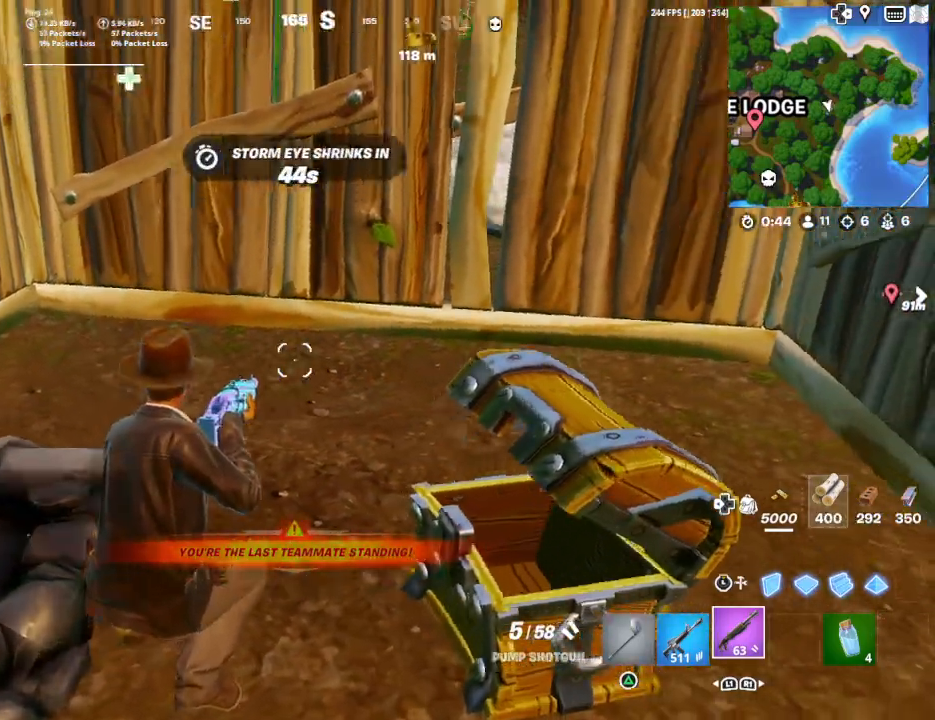
{"buttons": [], "left_stick": "center", "right_stick": "up-right", "events": []}
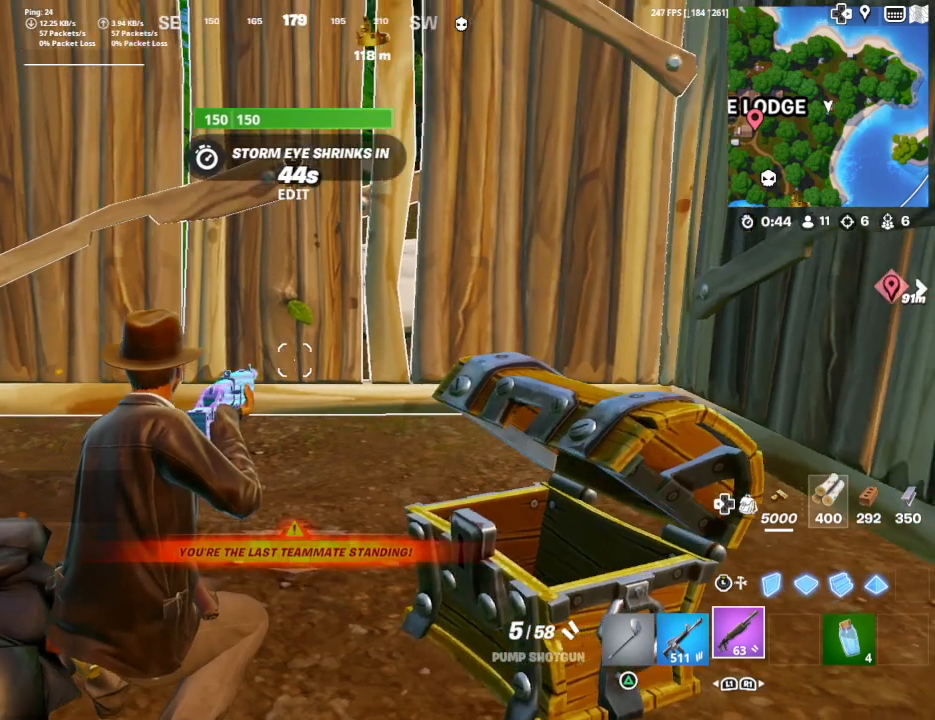
{"buttons": [], "left_stick": "center", "right_stick": "down-left", "events": [[133, "right_stick", "center"], [233, "right_stick", "left"], [400, "right_stick", "down-left"]]}
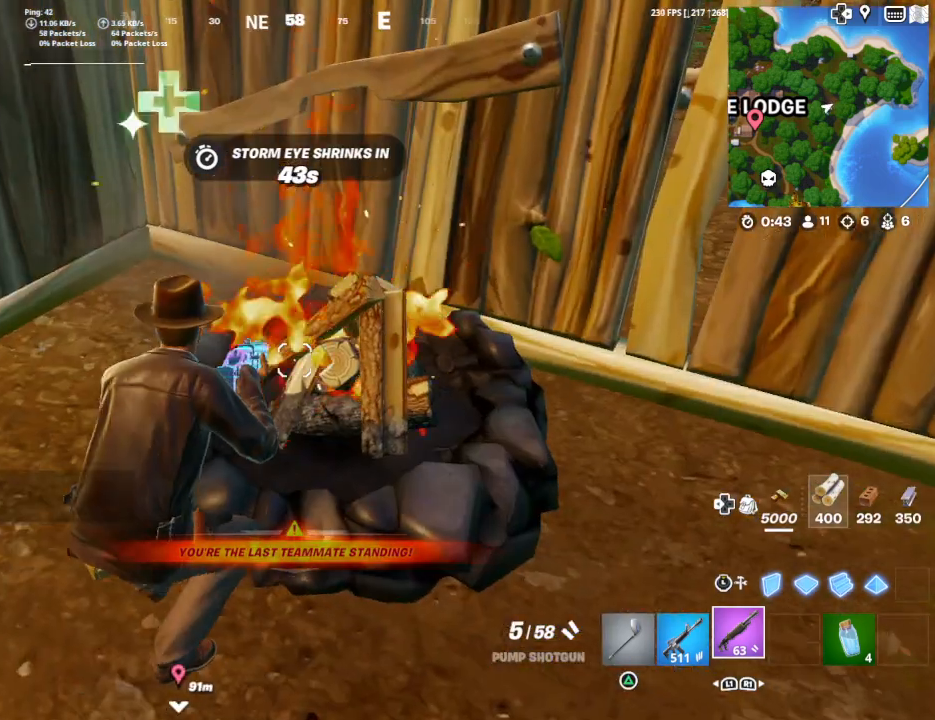
{"buttons": [], "left_stick": "center", "right_stick": "right", "events": [[33, "right_stick", "center"], [167, "right_stick", "down-right"], [300, "right_stick", "right"]]}
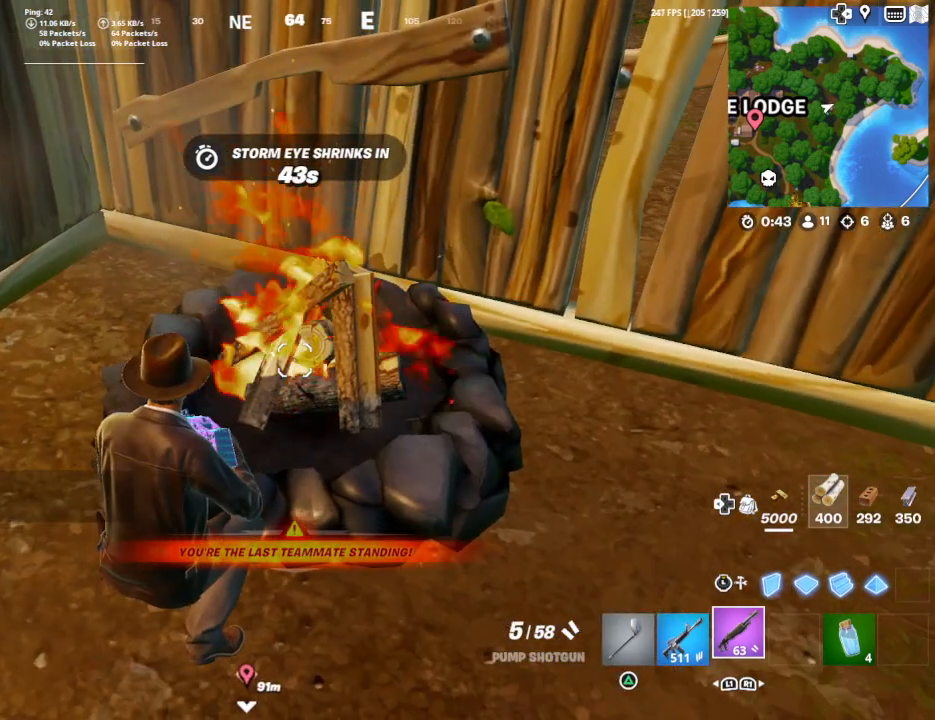
{"buttons": [], "left_stick": "center", "right_stick": "center", "events": [[33, "right_stick", "center"], [233, "right_stick", "right"], [300, "right_stick", "center"]]}
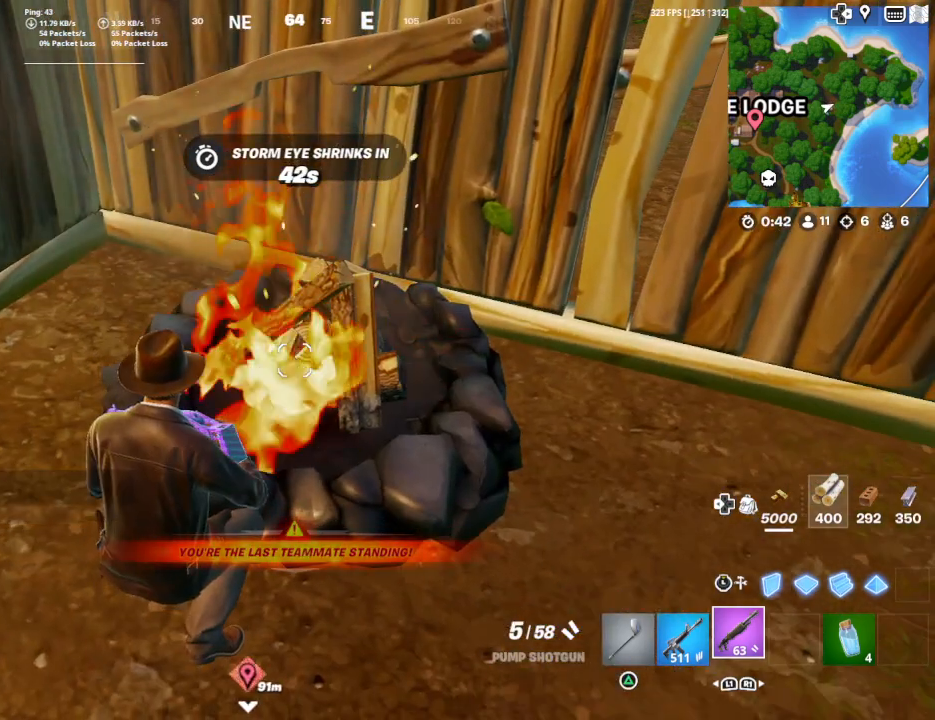
{"buttons": [], "left_stick": "center", "right_stick": "center", "events": []}
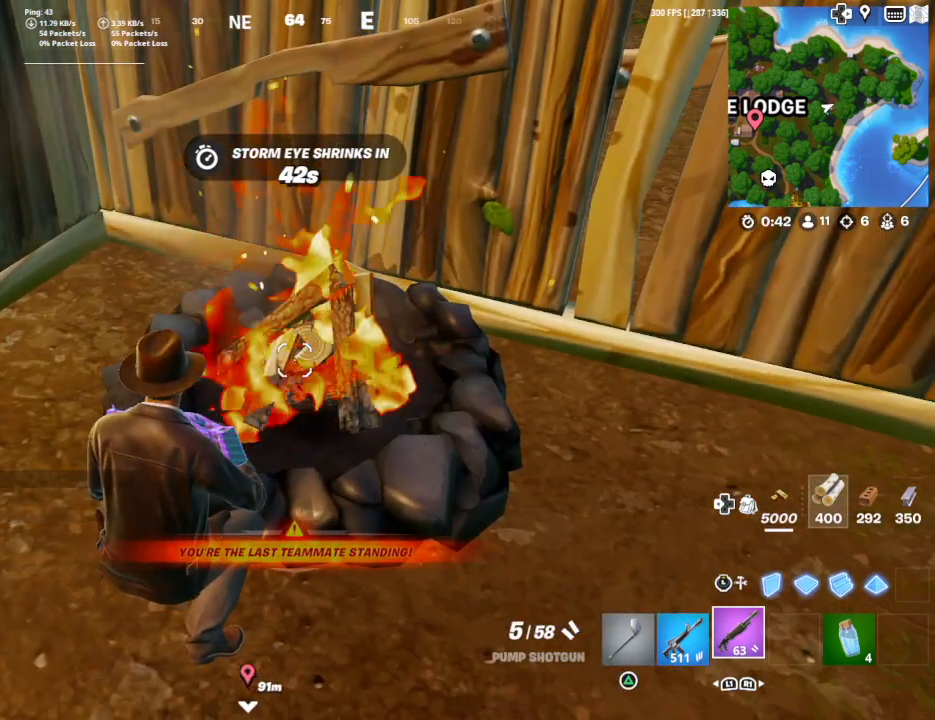
{"buttons": [], "left_stick": "center", "right_stick": "center", "events": []}
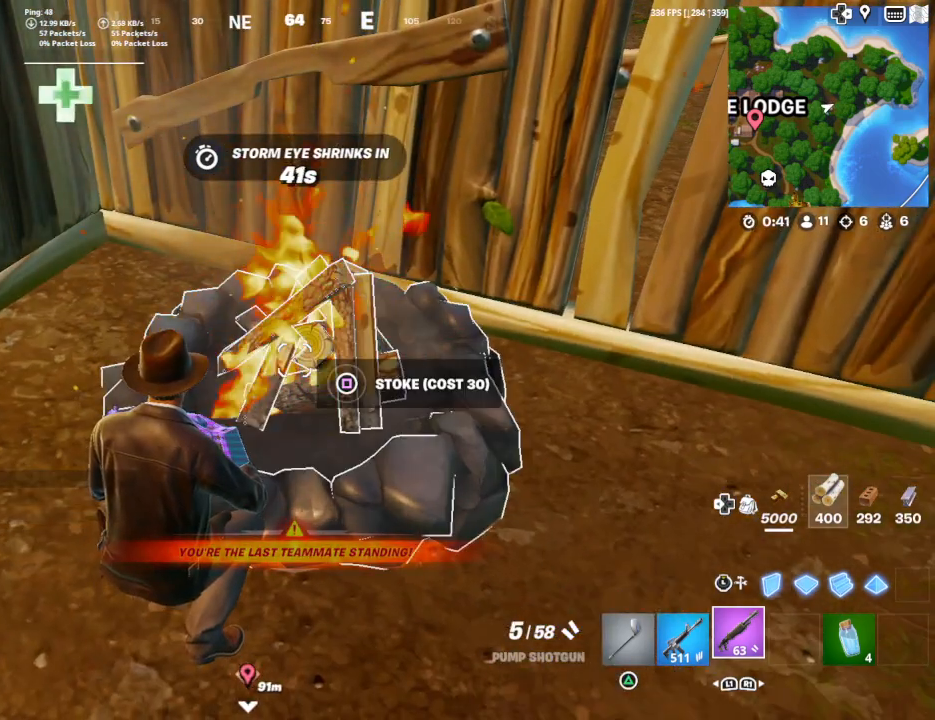
{"buttons": [], "left_stick": "center", "right_stick": "center", "events": [[333, "SQUARE", "down"], [467, "SQUARE", "up"]]}
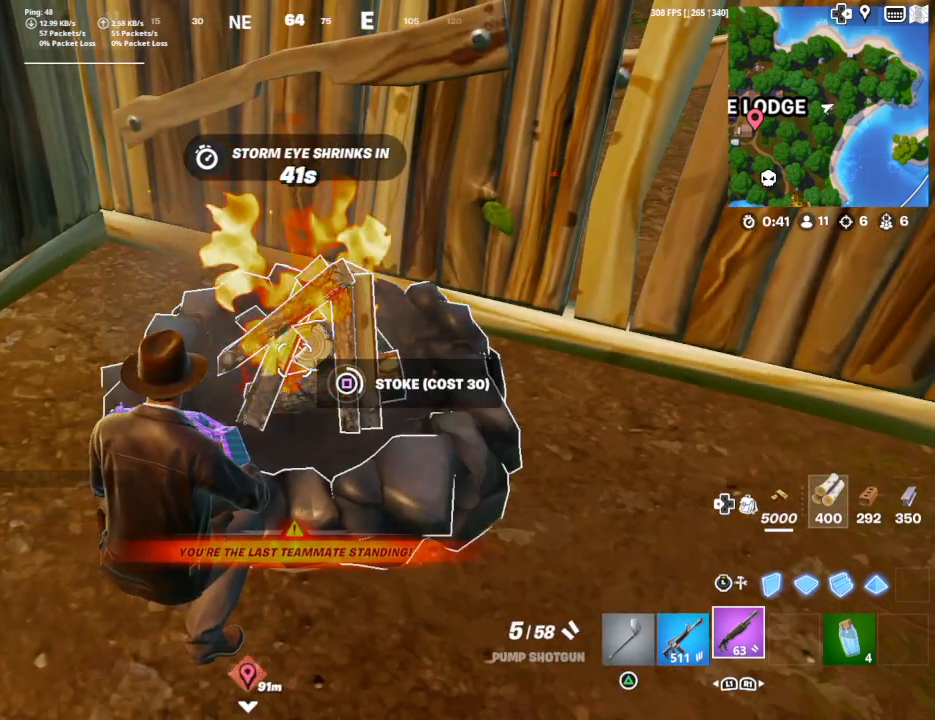
{"buttons": [], "left_stick": "center", "right_stick": "center", "events": []}
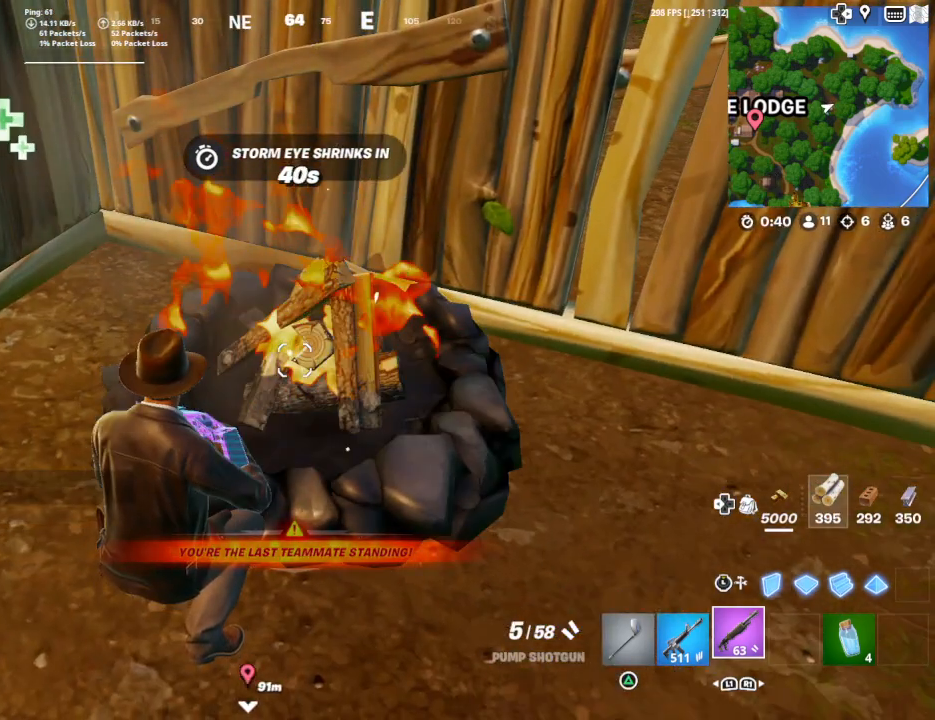
{"buttons": [], "left_stick": "center", "right_stick": "center", "events": []}
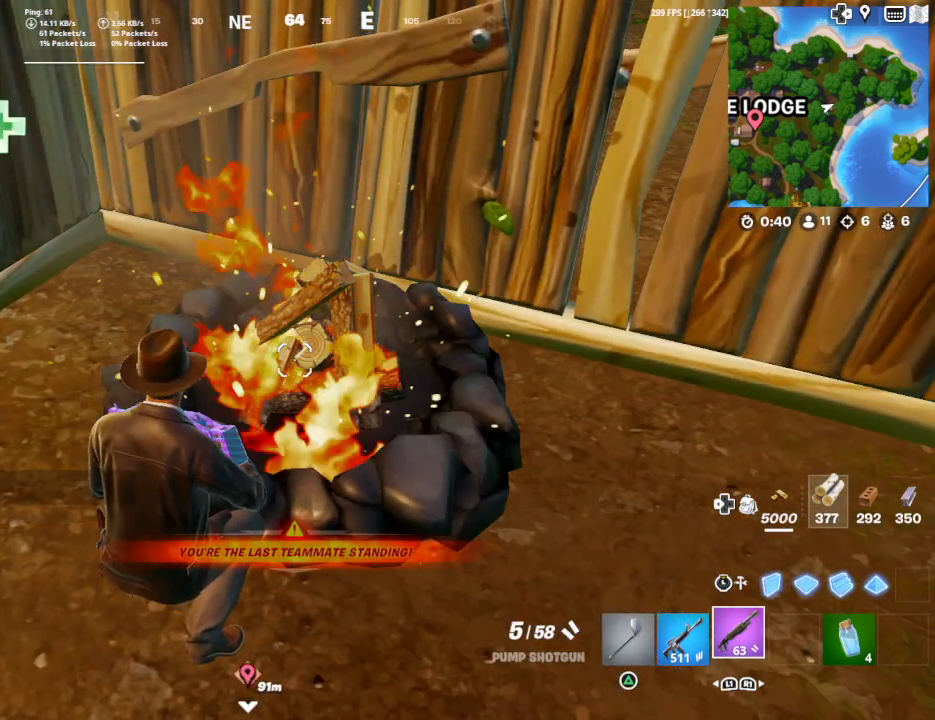
{"buttons": [], "left_stick": "center", "right_stick": "center", "events": []}
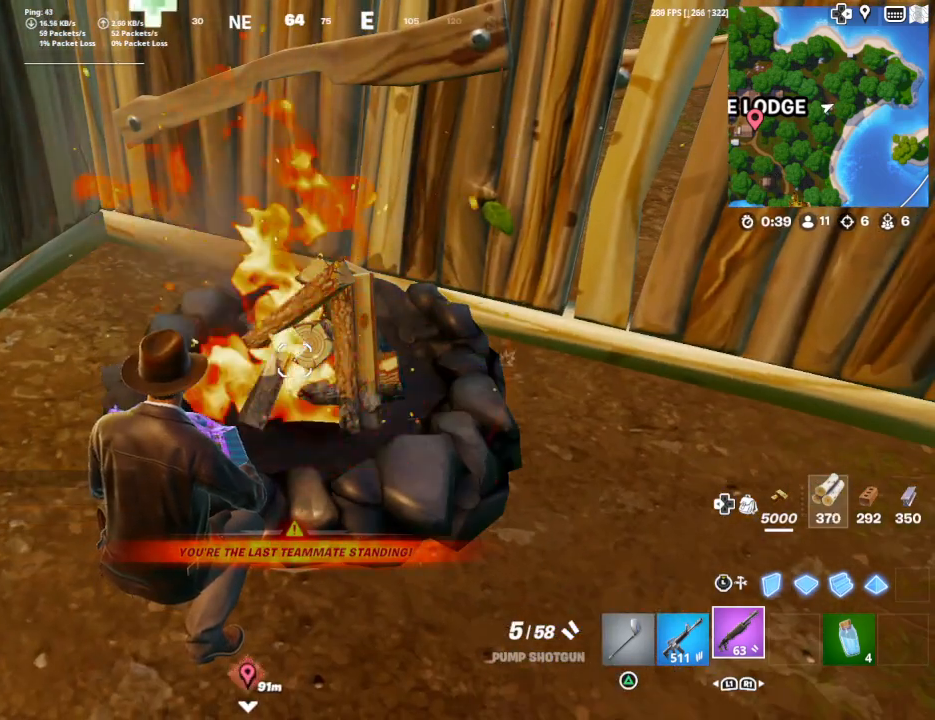
{"buttons": [], "left_stick": "center", "right_stick": "center", "events": []}
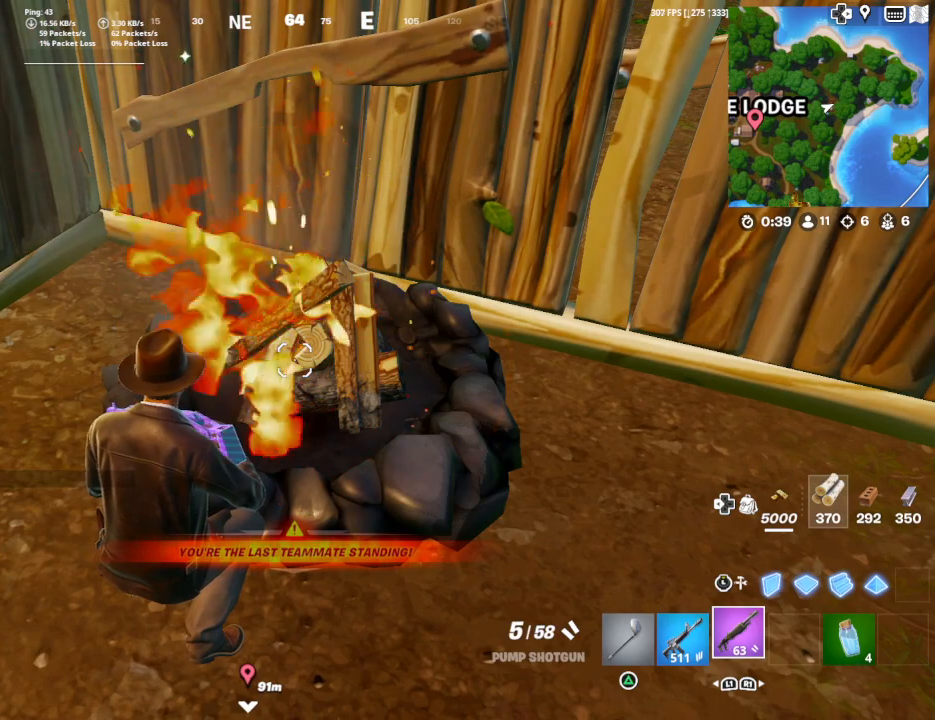
{"buttons": [], "left_stick": "center", "right_stick": "center", "events": []}
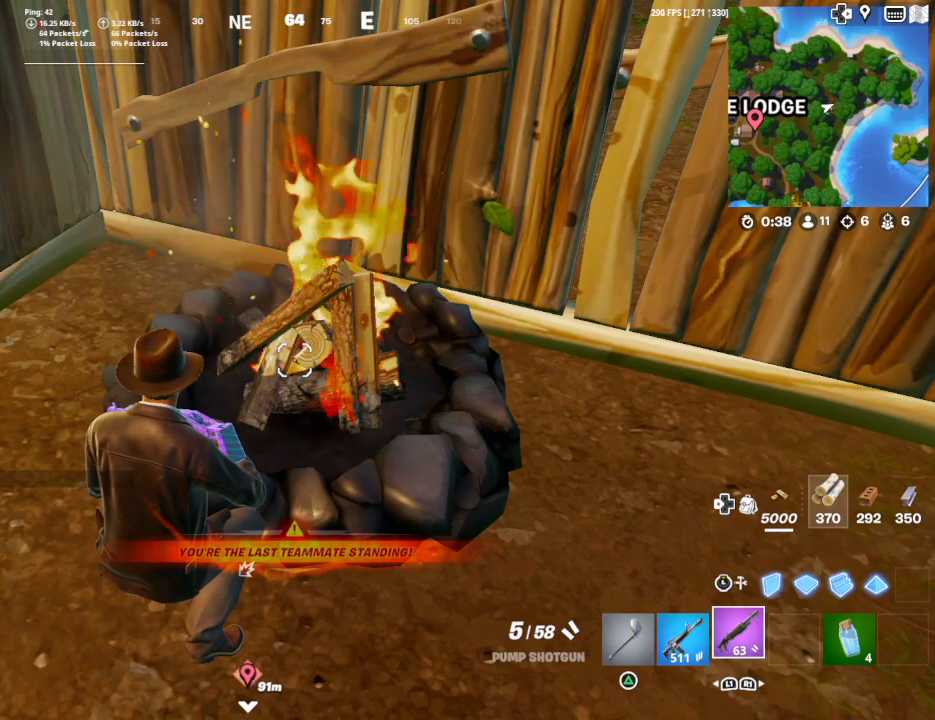
{"buttons": [], "left_stick": "center", "right_stick": "center", "events": []}
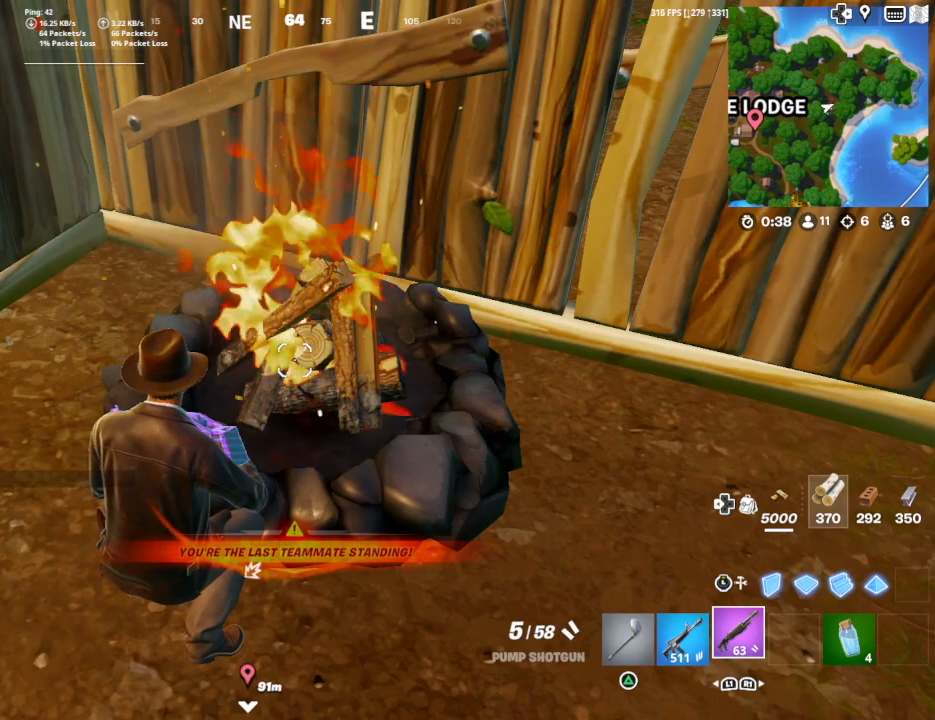
{"buttons": [], "left_stick": "center", "right_stick": "right", "events": [[433, "right_stick", "right"]]}
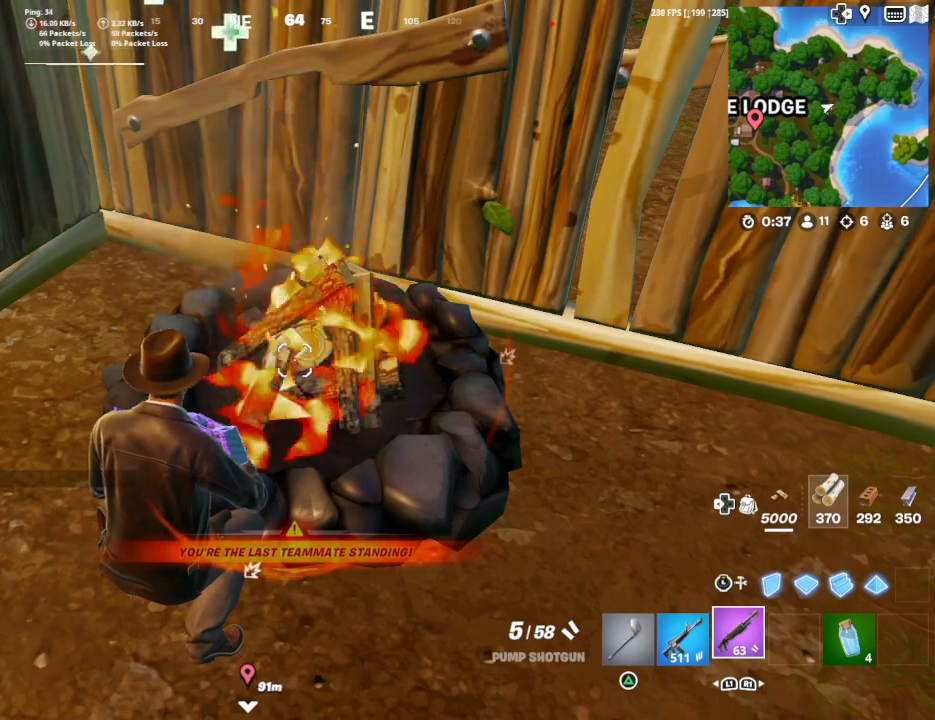
{"buttons": [], "left_stick": "center", "right_stick": "center", "events": [[400, "right_stick", "center"]]}
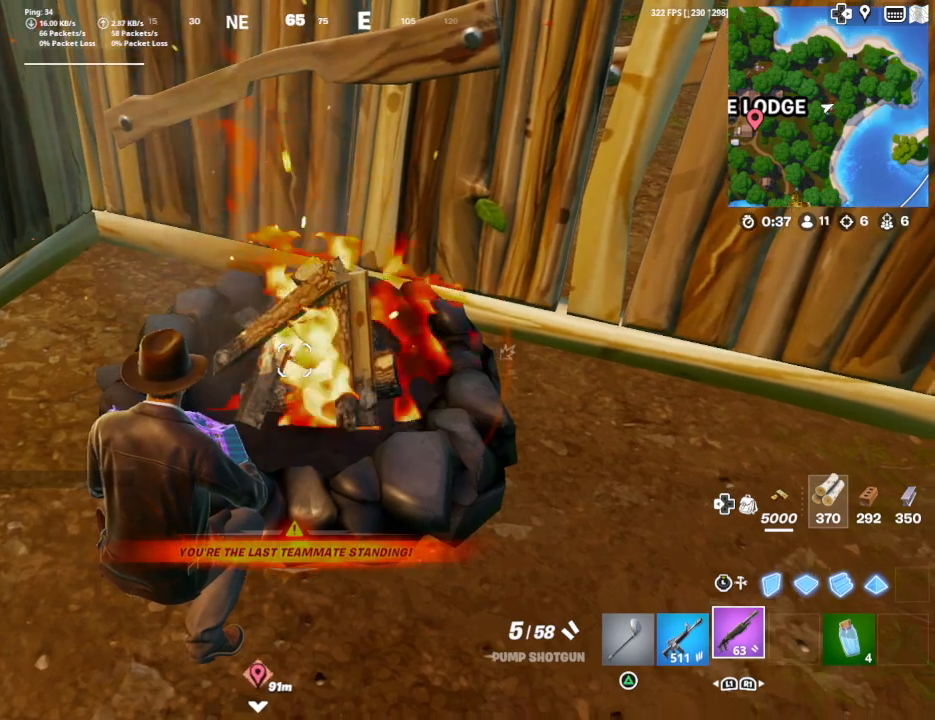
{"buttons": [], "left_stick": "center", "right_stick": "center", "events": []}
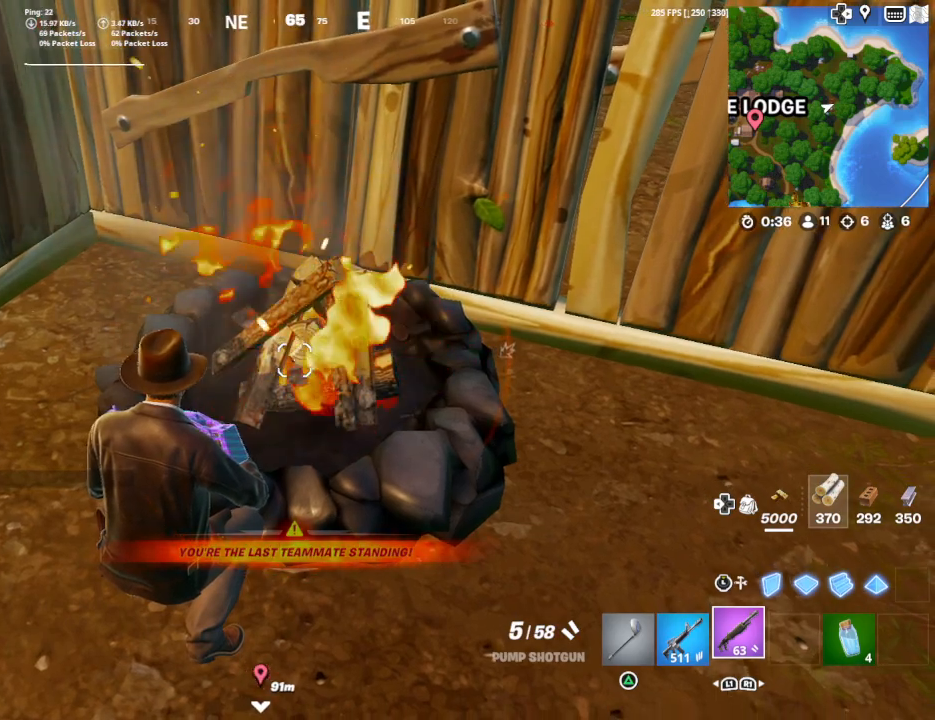
{"buttons": [], "left_stick": "center", "right_stick": "center", "events": []}
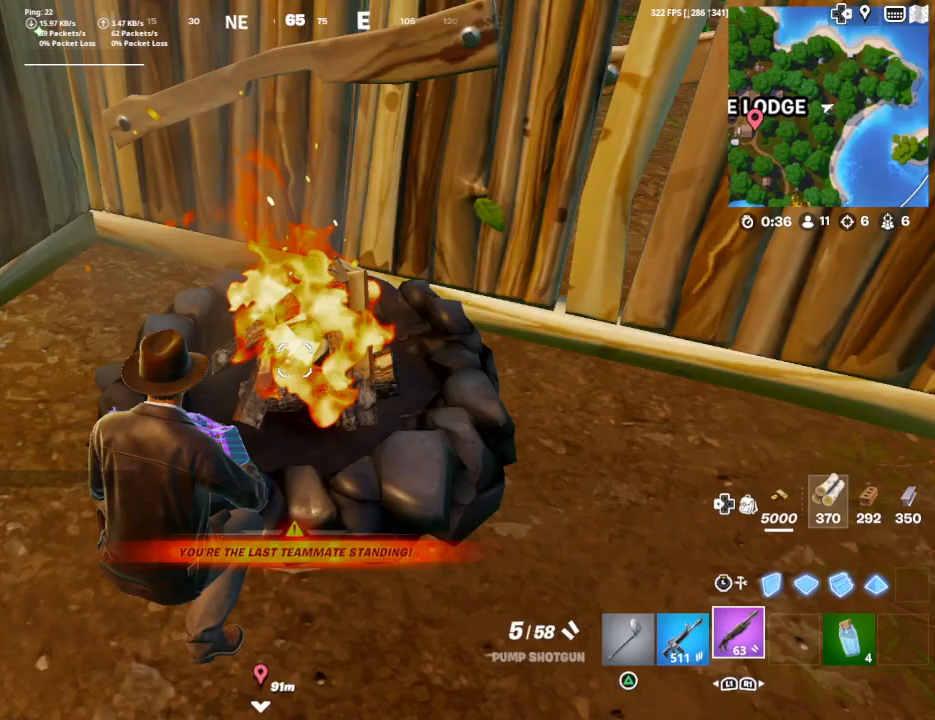
{"buttons": [], "left_stick": "center", "right_stick": "center", "events": []}
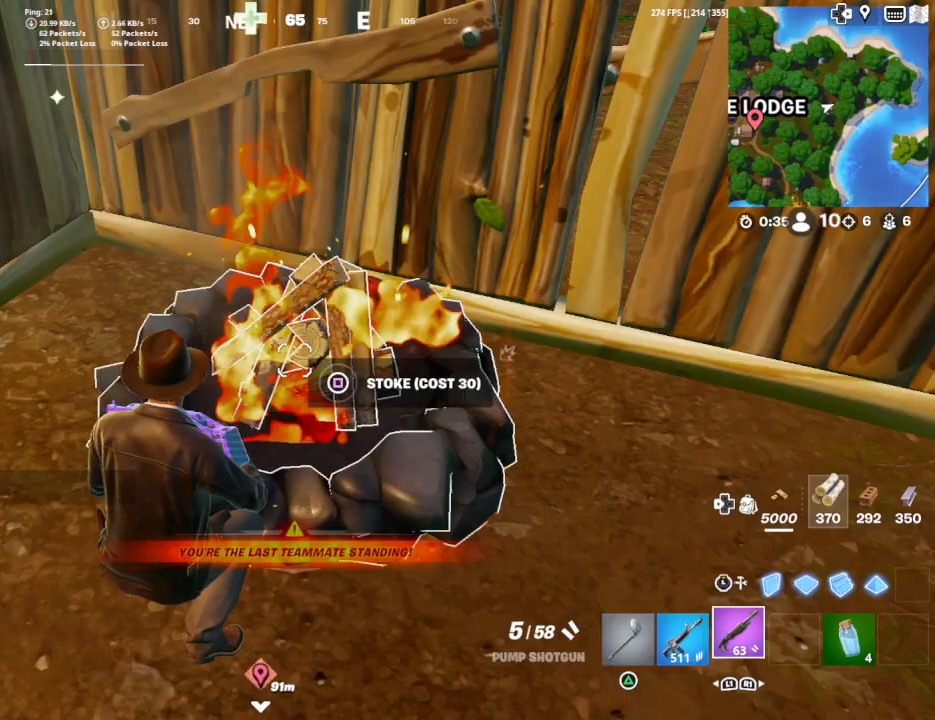
{"buttons": [], "left_stick": "center", "right_stick": "center", "events": [[133, "SQUARE", "down"], [233, "SQUARE", "up"]]}
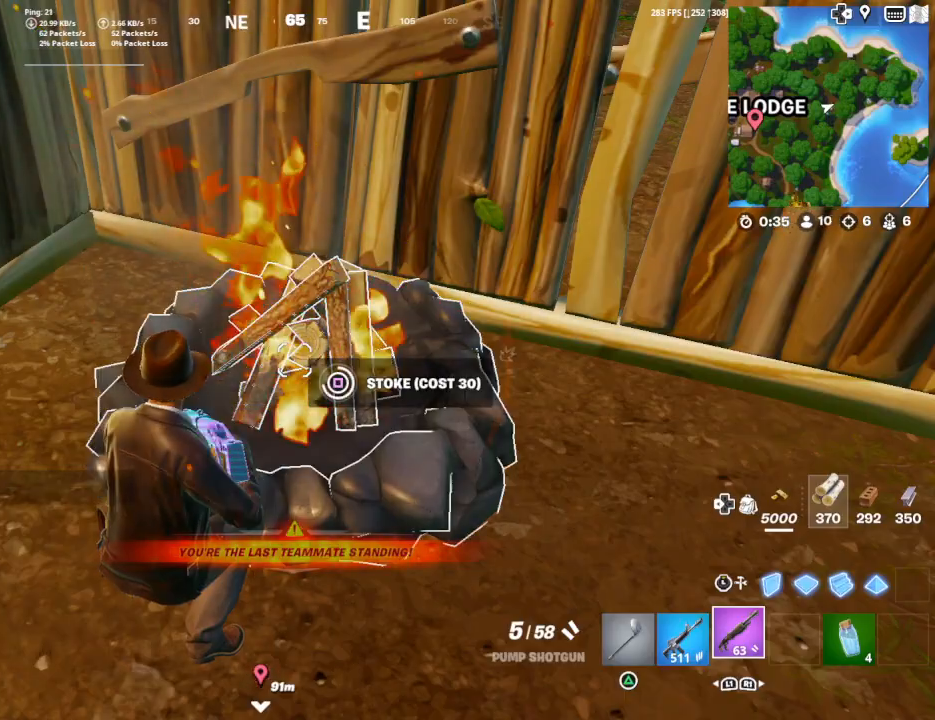
{"buttons": [], "left_stick": "center", "right_stick": "left", "events": [[333, "right_stick", "left"]]}
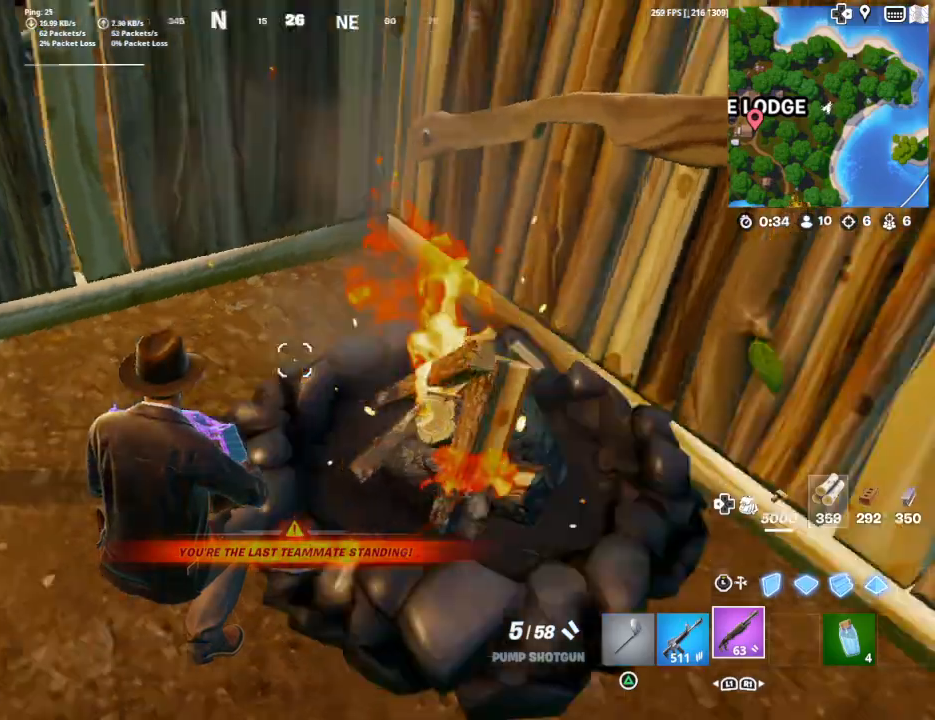
{"buttons": [], "left_stick": "center", "right_stick": "up-left", "events": [[200, "right_stick", "center"], [300, "right_stick", "left"], [433, "right_stick", "up-left"]]}
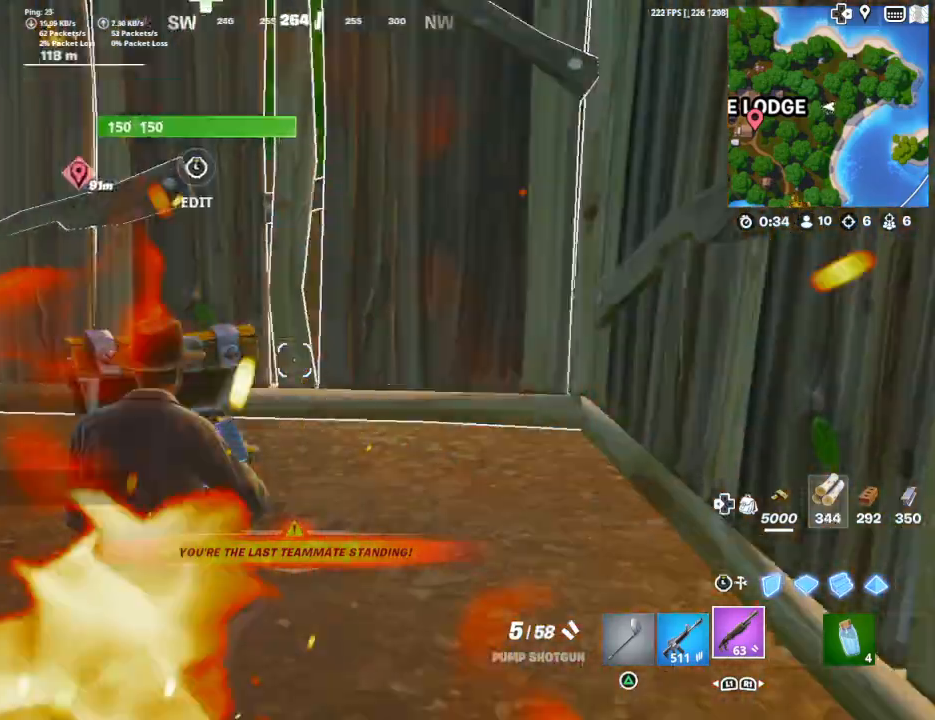
{"buttons": ["R3"], "left_stick": "center", "right_stick": "center", "events": [[67, "right_stick", "left"], [500, "R3", "down"], [500, "right_stick", "center"]]}
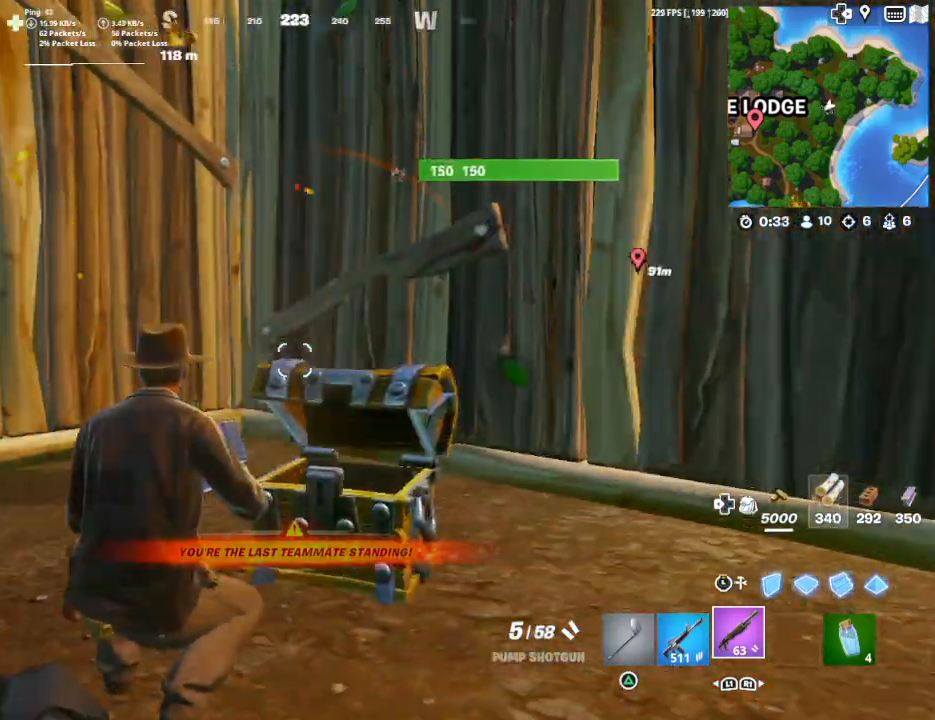
{"buttons": [], "left_stick": "center", "right_stick": "left", "events": [[133, "R3", "up"], [167, "right_stick", "down-left"], [300, "right_stick", "center"], [500, "right_stick", "left"]]}
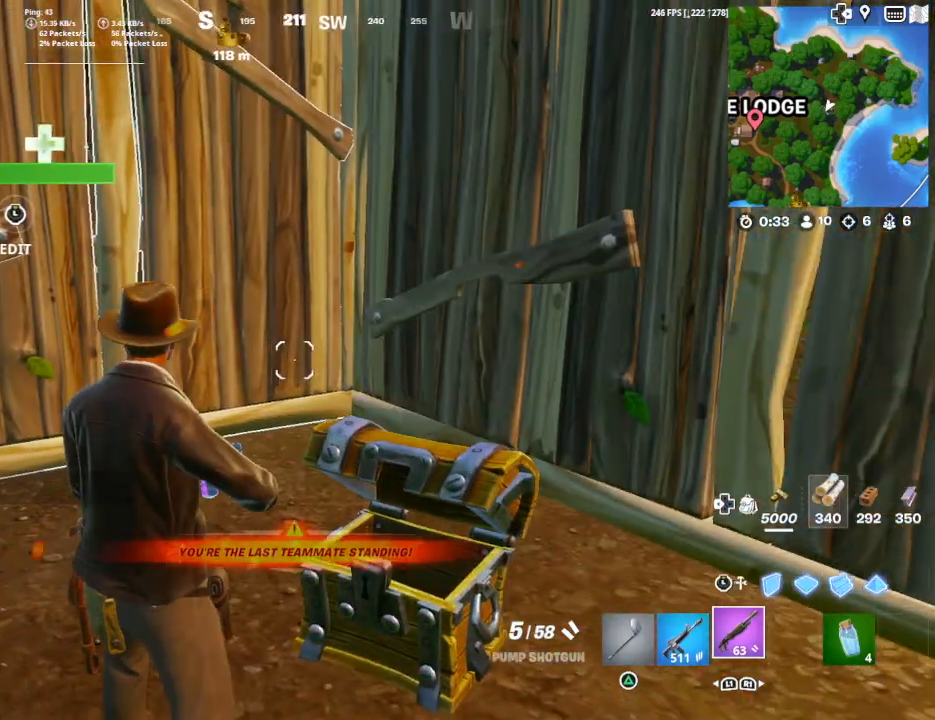
{"buttons": [], "left_stick": "center", "right_stick": "center", "events": [[100, "right_stick", "center"], [200, "right_stick", "up-right"], [433, "right_stick", "center"]]}
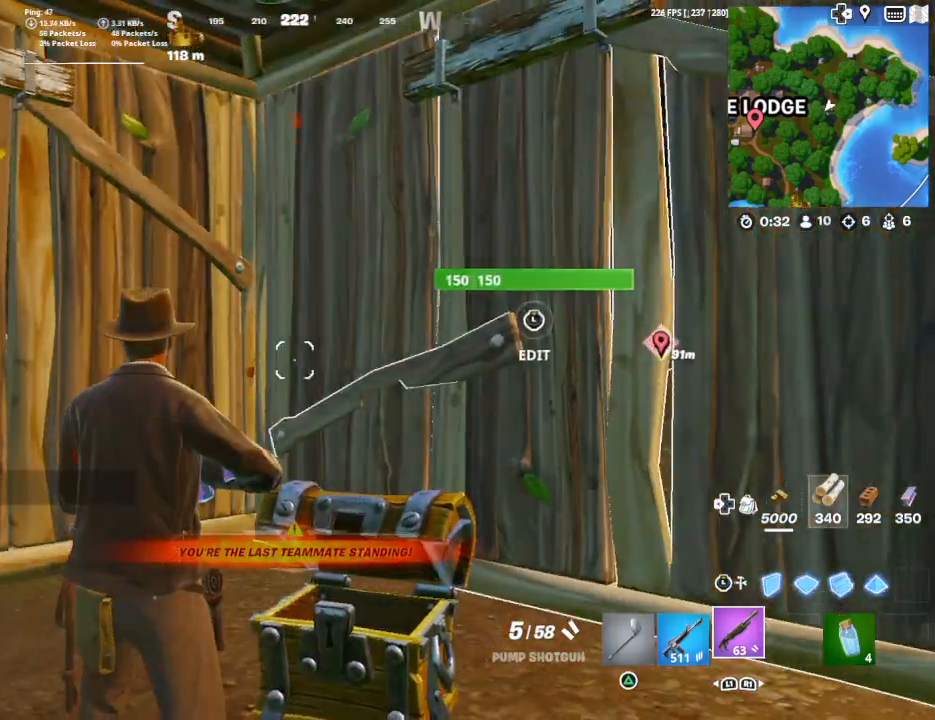
{"buttons": [], "left_stick": "center", "right_stick": "right", "events": [[167, "right_stick", "right"]]}
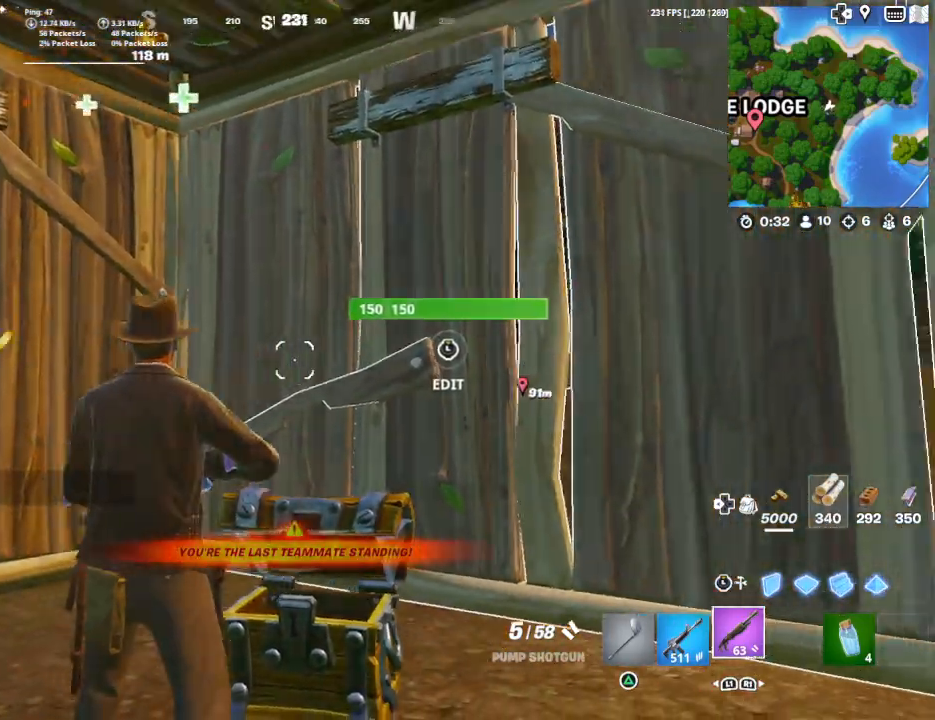
{"buttons": [], "left_stick": "center", "right_stick": "down", "events": [[33, "right_stick", "up-right"], [267, "right_stick", "center"], [367, "right_stick", "down"]]}
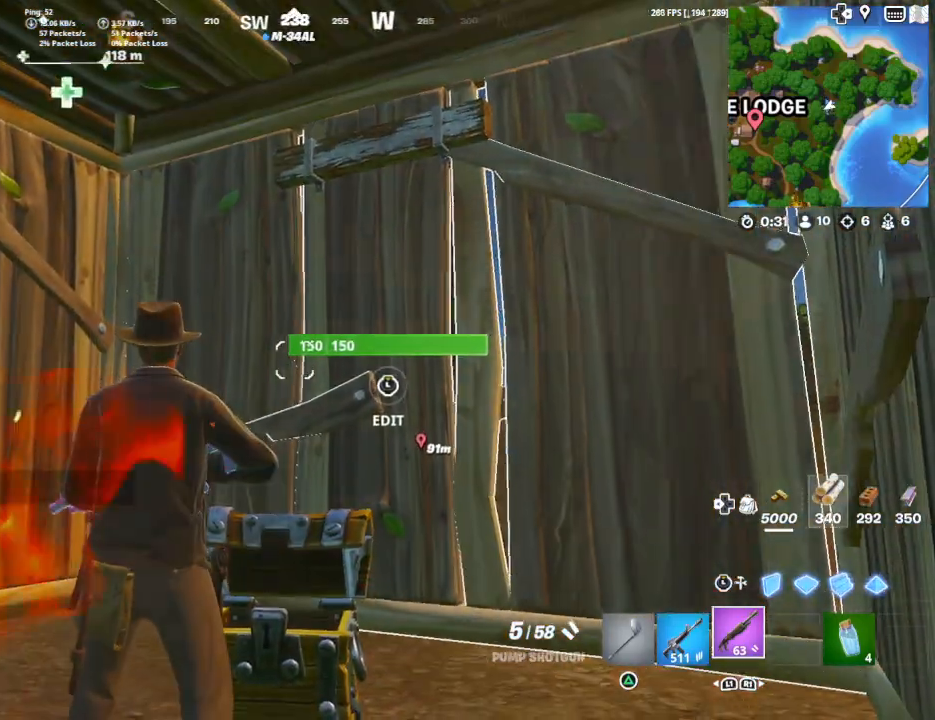
{"buttons": [], "left_stick": "center", "right_stick": "center", "events": [[233, "right_stick", "center"]]}
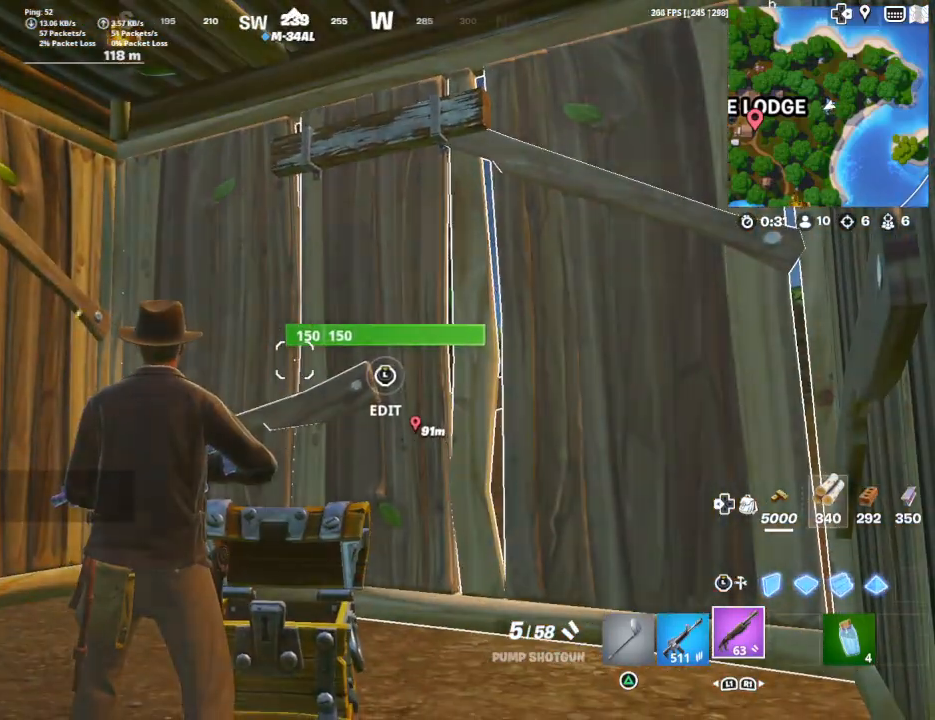
{"buttons": [], "left_stick": "center", "right_stick": "center", "events": []}